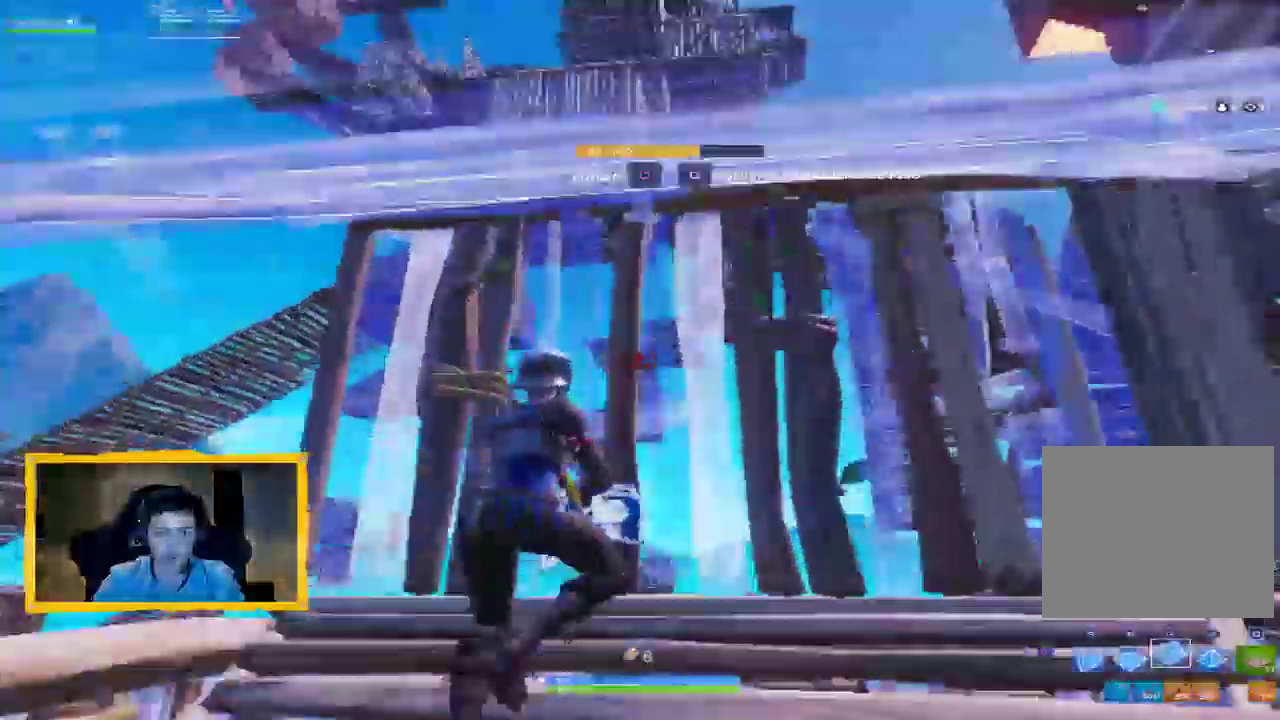
Gameplay with a controller (PlayStation layout); each line is a JSON object with the inputs held at the frame after it (dt_ms = milliseconds from this image to that frame). "events" lists button and stick changes between this image and that frame as [ms after this image, input, new state], when the widget could be followed in between.
{"dt_ms": 500, "buttons": ["CROSS", "L2"], "left_stick": "up-left", "right_stick": "center", "events": [[133, "R1", "down"], [267, "CROSS", "up"], [267, "right_stick", "left"], [500, "CROSS", "down"], [500, "L2", "down"], [500, "R1", "up"], [500, "right_stick", "center"]]}
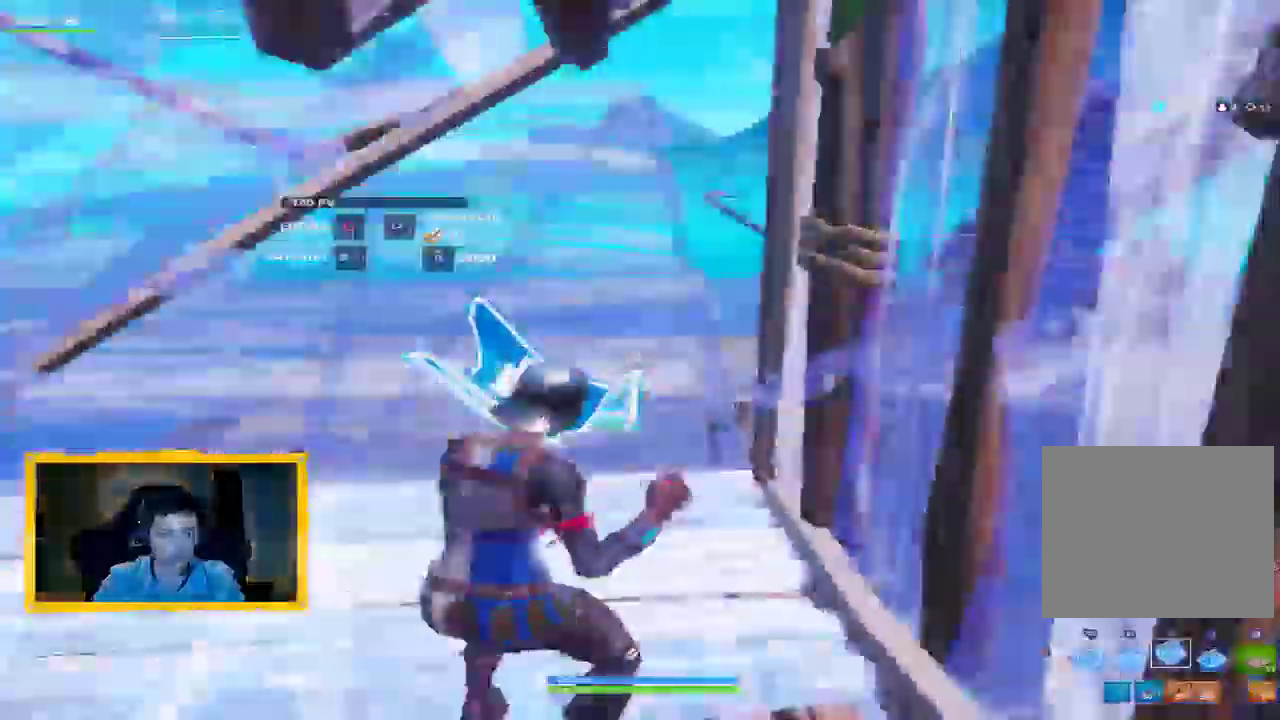
{"dt_ms": 1000, "buttons": ["CROSS", "R2"], "left_stick": "up-left", "right_stick": "up-right"}
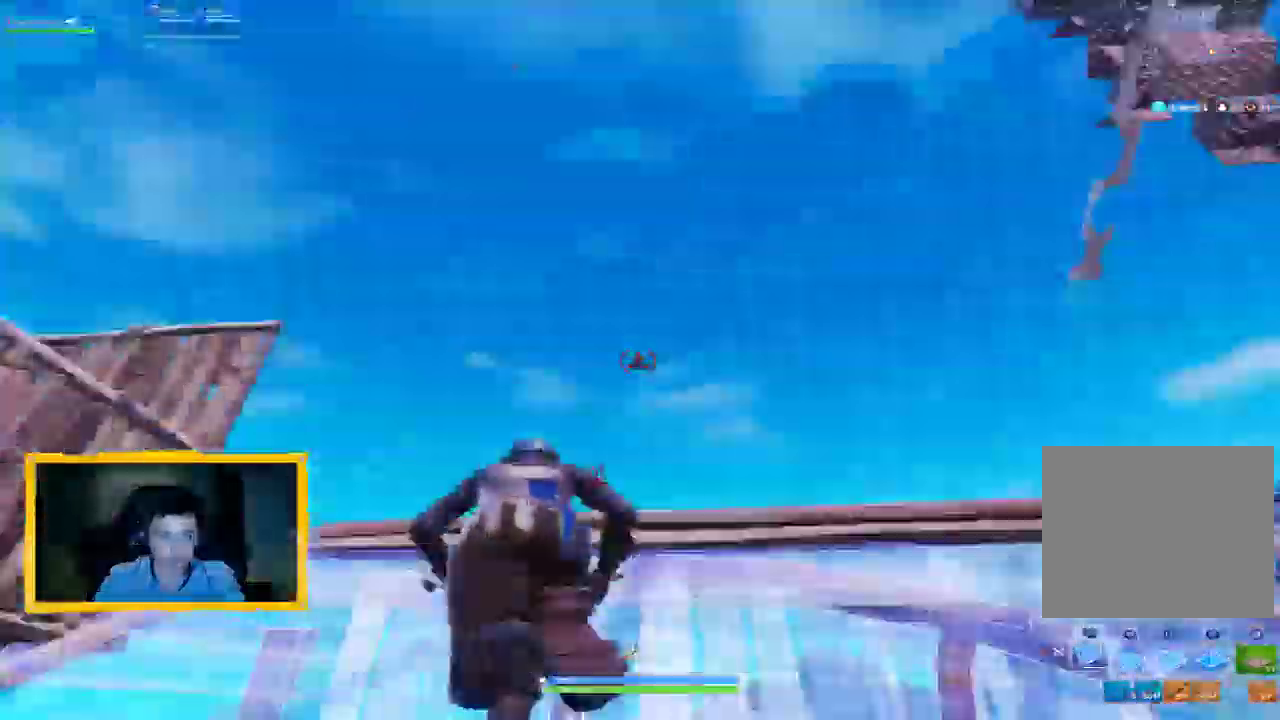
{"dt_ms": 500, "buttons": ["CROSS"], "left_stick": "down", "right_stick": "right", "events": [[233, "right_stick", "down-right"], [300, "left_stick", "down-left"], [333, "right_stick", "right"], [400, "left_stick", "down"], [433, "R2", "up"]]}
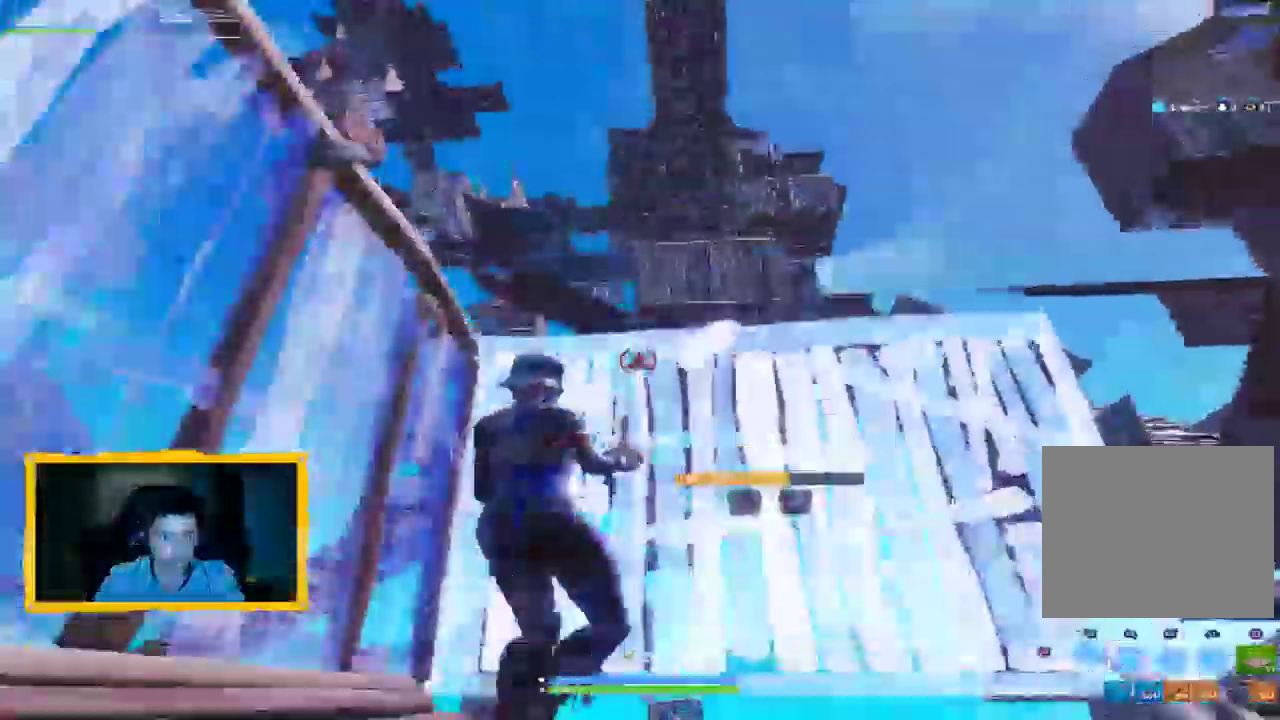
{"dt_ms": 500, "buttons": [], "left_stick": "up", "right_stick": "center", "events": [[67, "right_stick", "down"], [100, "left_stick", "up-right"], [167, "R1", "down"], [200, "left_stick", "up"], [267, "L2", "down"], [267, "right_stick", "center"], [400, "CIRCLE", "down"], [400, "CROSS", "up"], [467, "CIRCLE", "up"], [467, "R1", "up"], [500, "L2", "up"]]}
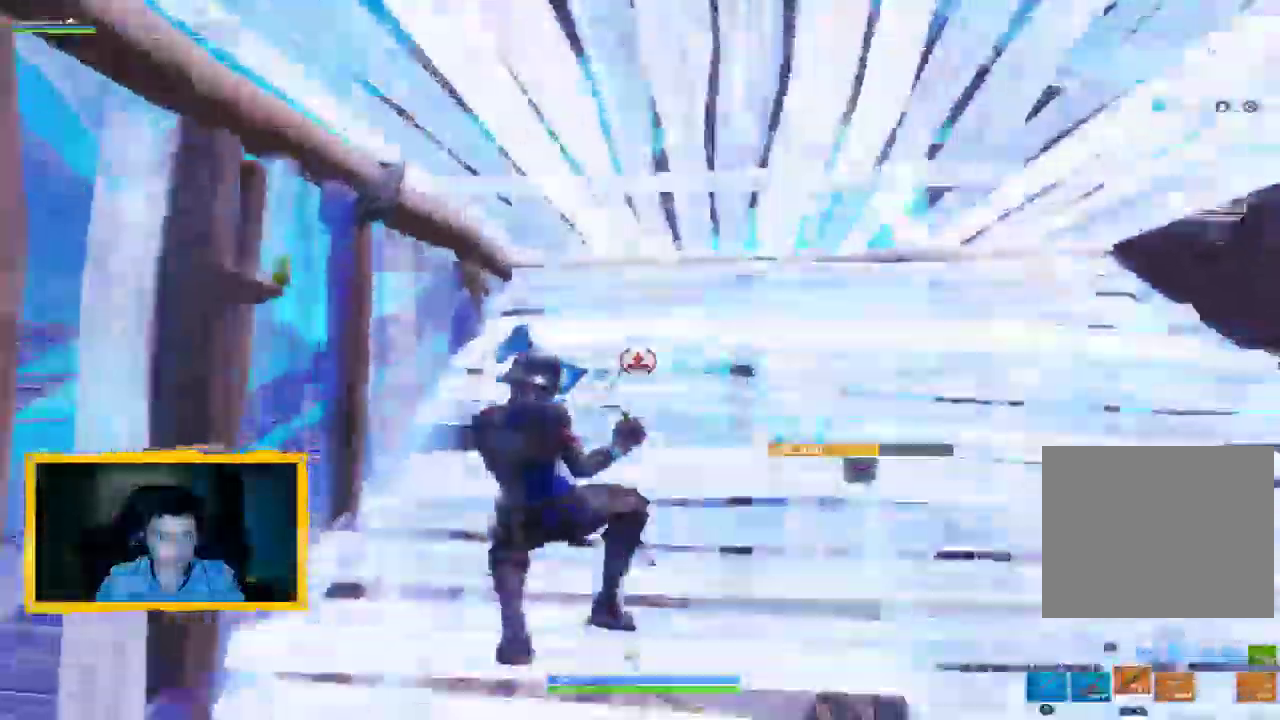
{"dt_ms": 500, "buttons": ["CIRCLE"], "left_stick": "center", "right_stick": "up", "events": [[133, "right_stick", "up"], [400, "CIRCLE", "down"], [500, "left_stick", "center"]]}
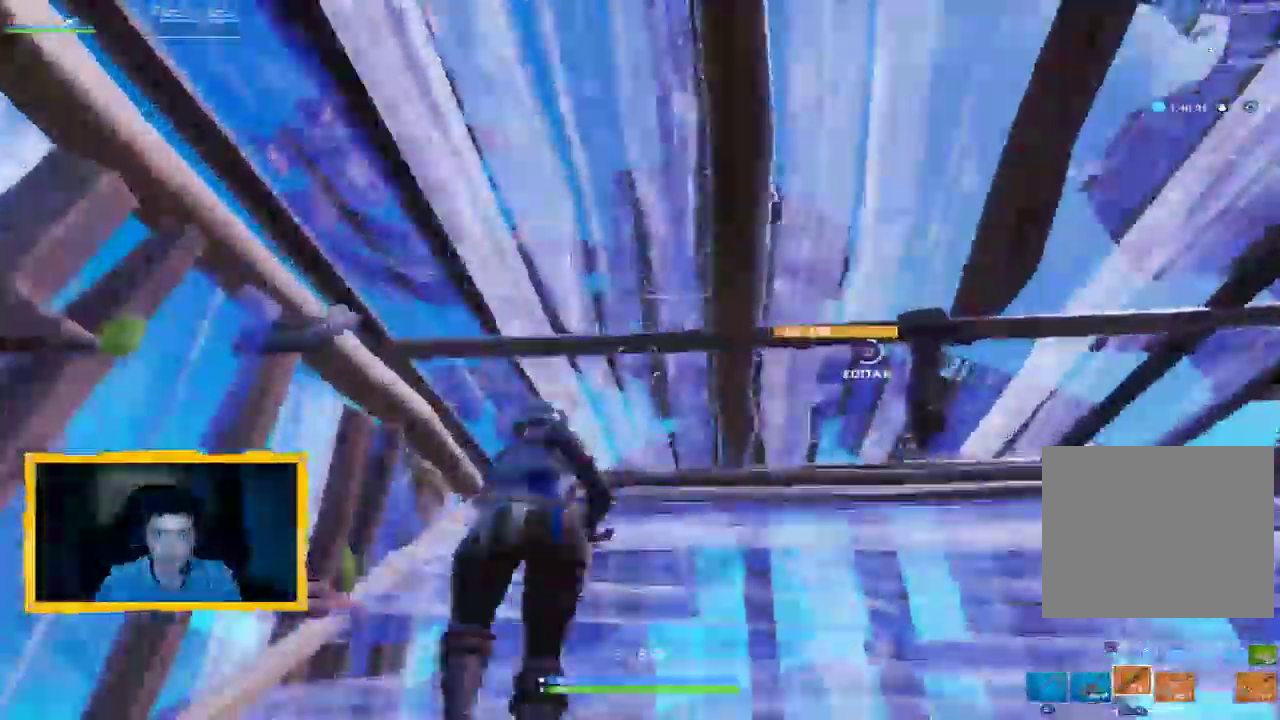
{"dt_ms": 500, "buttons": ["CIRCLE"], "left_stick": "up", "right_stick": "center"}
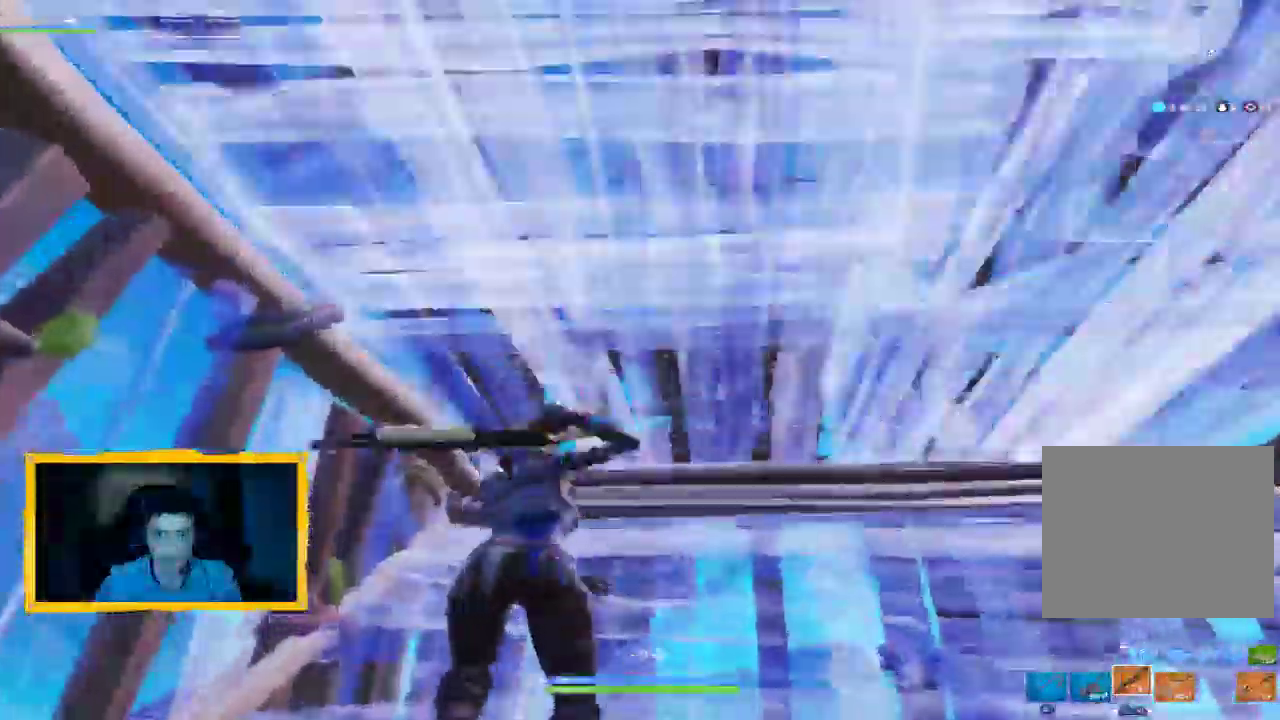
{"dt_ms": 500, "buttons": ["L2", "L3"], "left_stick": "up", "right_stick": "down", "events": [[33, "CIRCLE", "up"], [33, "L3", "down"], [33, "START", "down"], [100, "L3", "up"], [133, "CIRCLE", "down"], [200, "CIRCLE", "up"], [200, "START", "up"], [333, "L2", "down"], [333, "right_stick", "down"], [433, "L3", "down"]]}
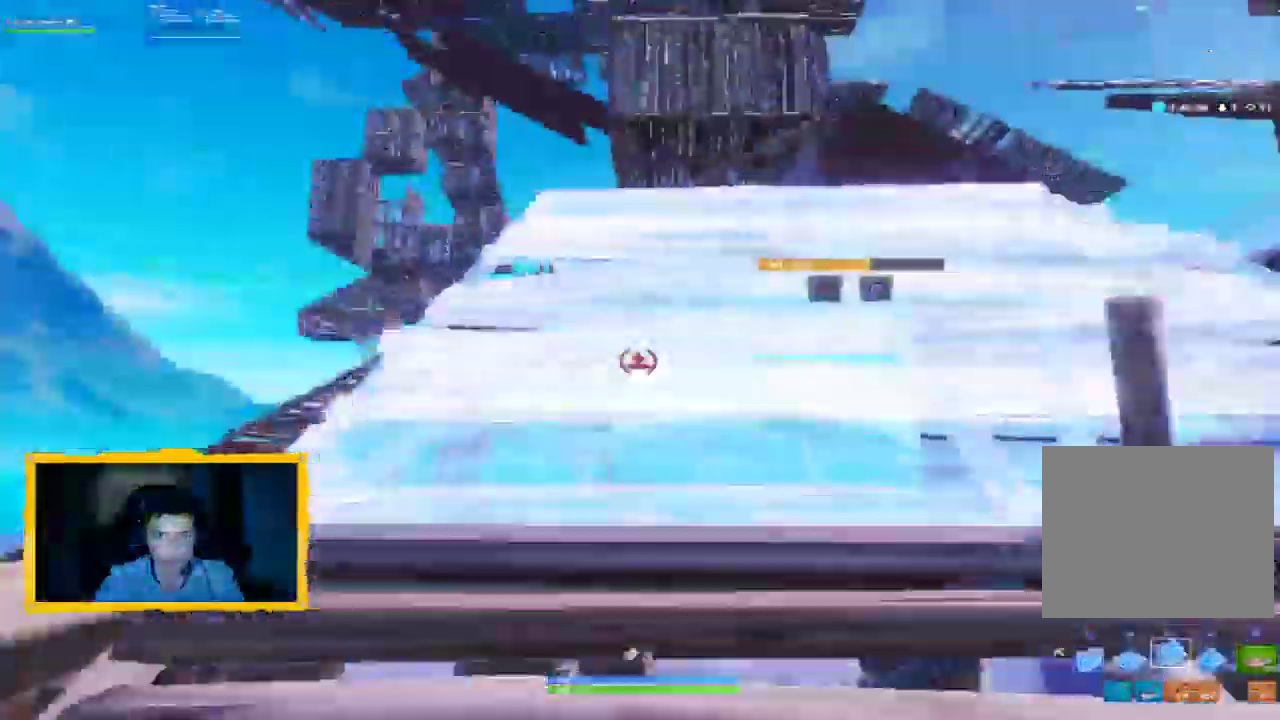
{"dt_ms": 500, "buttons": ["R2"], "left_stick": "up", "right_stick": "right", "events": [[67, "L3", "up"], [167, "right_stick", "up"], [267, "L2", "up"], [367, "right_stick", "center"], [400, "R2", "down"], [433, "right_stick", "right"]]}
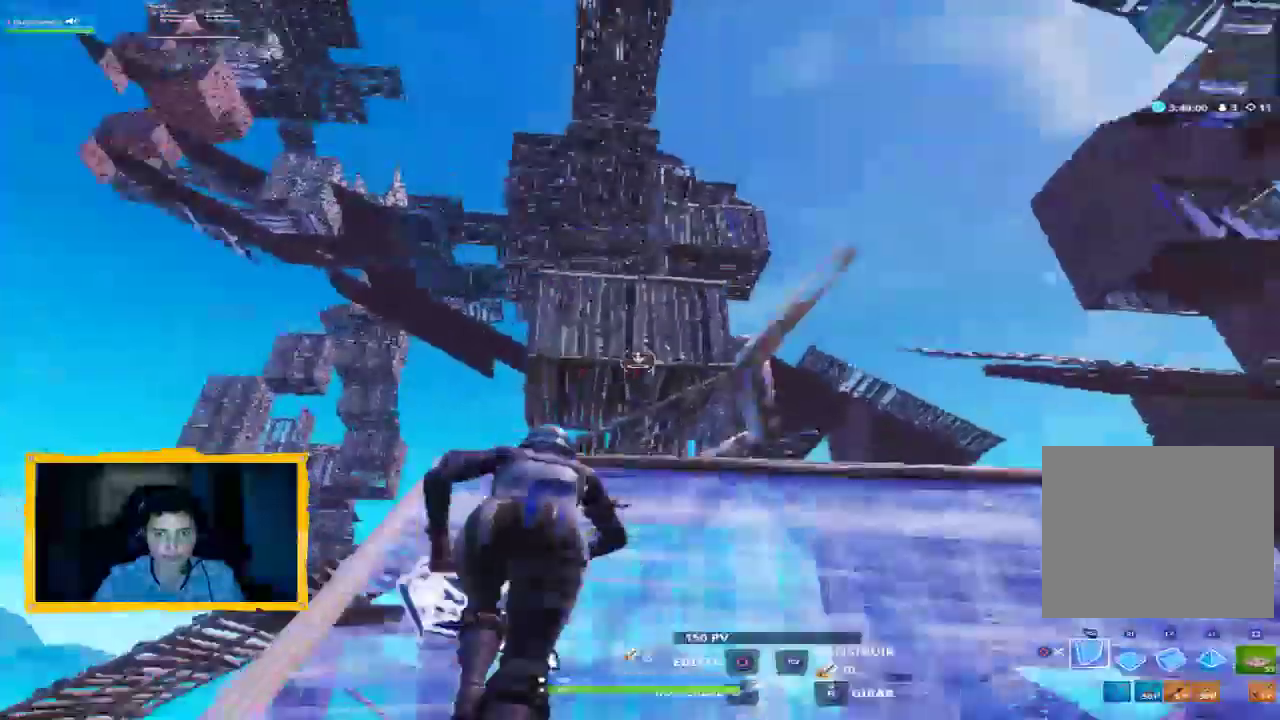
{"dt_ms": 500, "buttons": [], "left_stick": "up-right", "right_stick": "down", "events": [[233, "left_stick", "down"], [233, "right_stick", "center"], [333, "CROSS", "down"], [333, "R2", "up"], [400, "CROSS", "up"], [433, "left_stick", "up-right"], [467, "right_stick", "down"]]}
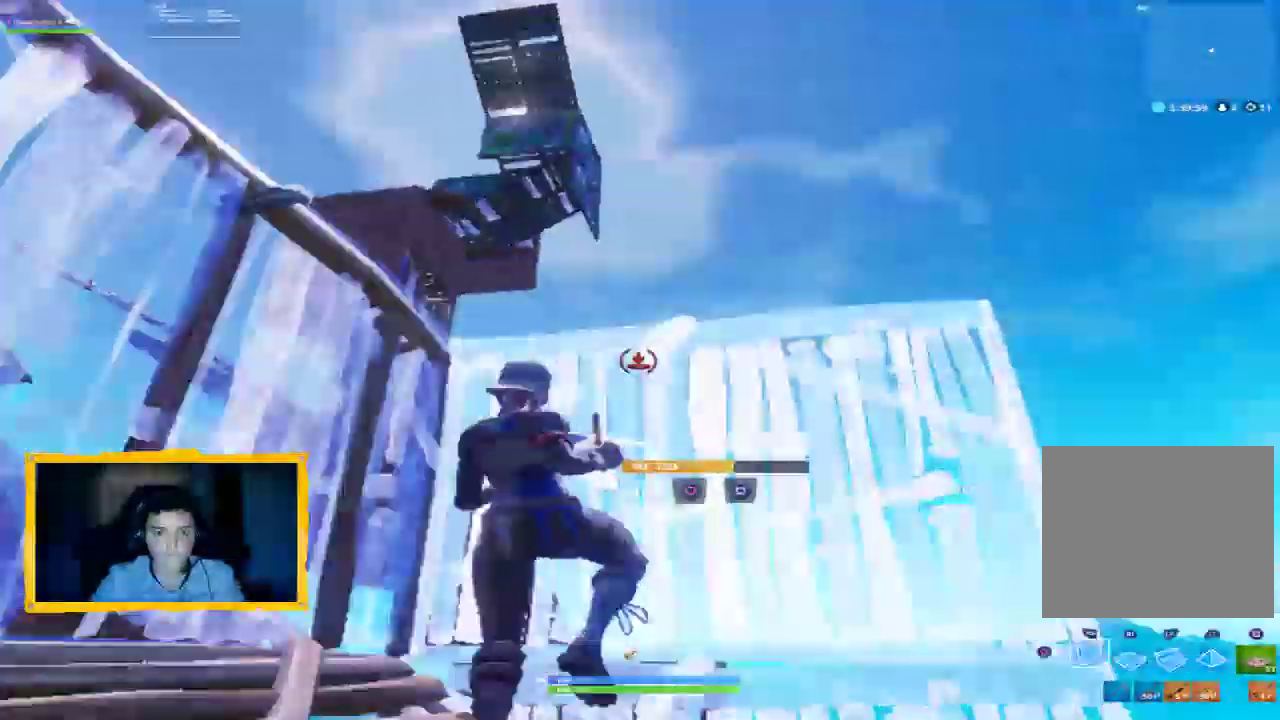
{"dt_ms": 500, "buttons": [], "left_stick": "up", "right_stick": "up", "events": [[67, "R1", "down"], [67, "left_stick", "up"], [167, "right_stick", "center"], [200, "L2", "down"], [267, "CIRCLE", "down"], [300, "R1", "up"], [333, "L3", "down"], [367, "CIRCLE", "up"], [400, "L2", "up"], [400, "L3", "up"], [500, "right_stick", "up"]]}
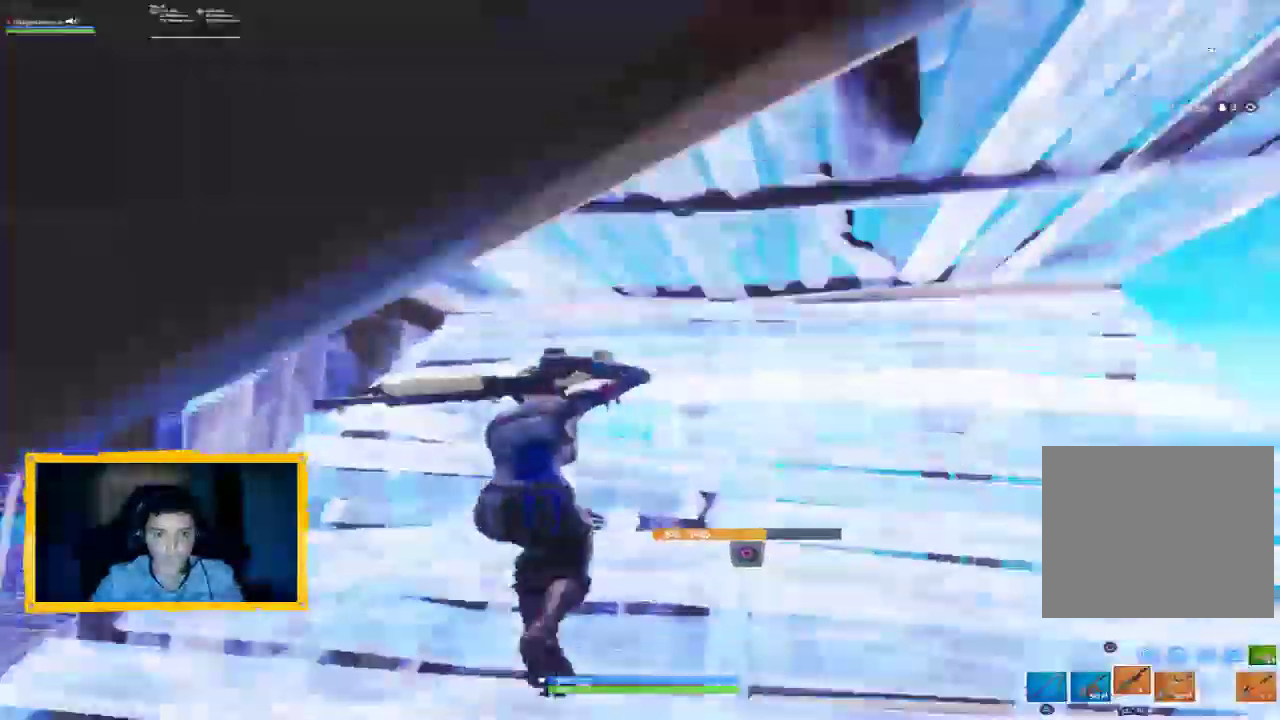
{"dt_ms": 500, "buttons": ["R2"], "left_stick": "up-right", "right_stick": "center", "events": [[133, "right_stick", "center"], [200, "left_stick", "left"], [233, "CIRCLE", "down"], [267, "left_stick", "down-left"], [367, "left_stick", "down-right"], [433, "CIRCLE", "up"], [433, "left_stick", "up-right"], [467, "R2", "down"]]}
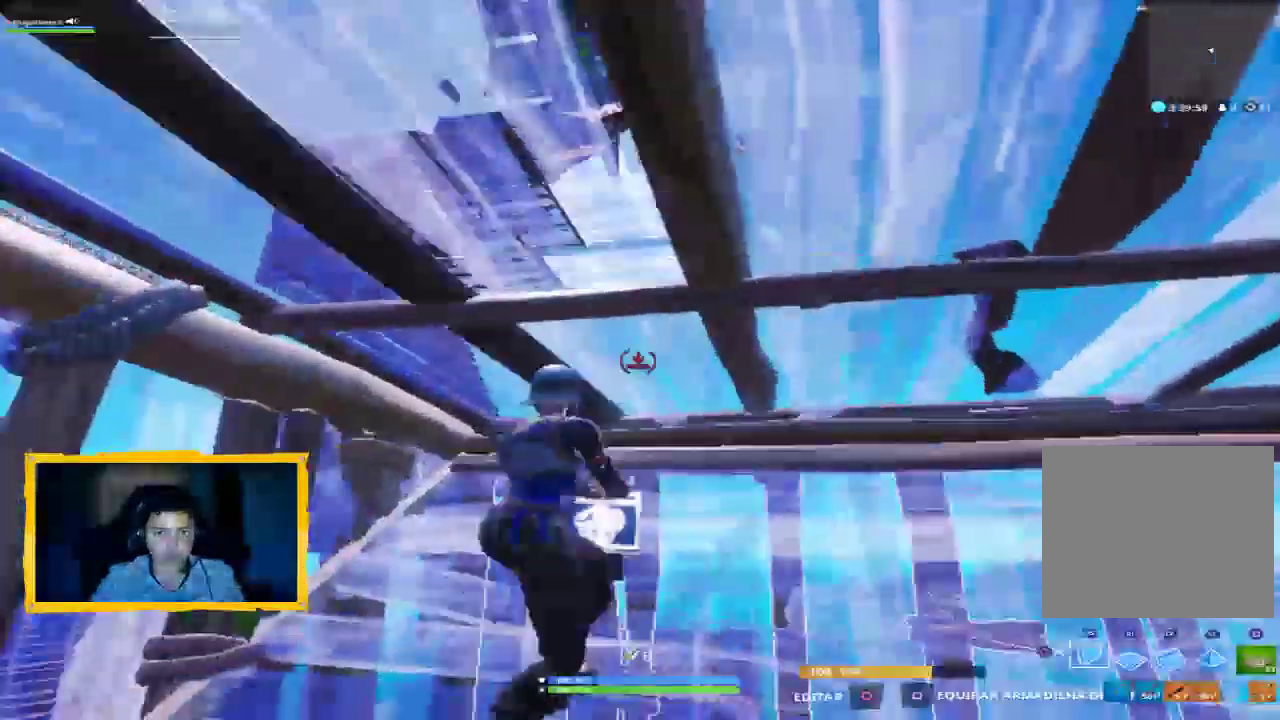
{"dt_ms": 500, "buttons": ["CIRCLE"], "left_stick": "center", "right_stick": "center", "events": [[33, "CIRCLE", "down"], [33, "left_stick", "up"], [100, "CIRCLE", "up"], [100, "R2", "up"], [133, "L3", "down"], [200, "L3", "up"], [267, "left_stick", "center"], [433, "CIRCLE", "down"]]}
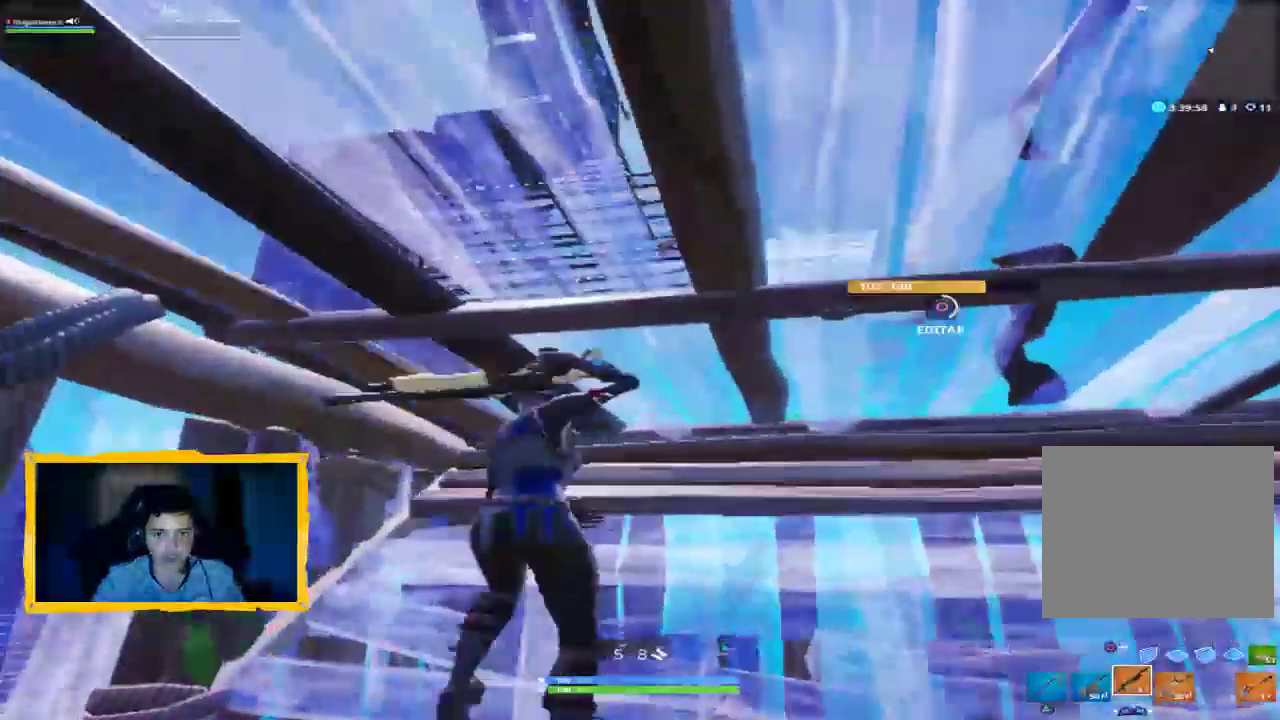
{"dt_ms": 500, "buttons": [], "left_stick": "center", "right_stick": "center", "events": [[167, "CIRCLE", "up"], [200, "left_stick", "down"], [367, "left_stick", "center"], [433, "CIRCLE", "down"], [500, "CIRCLE", "up"]]}
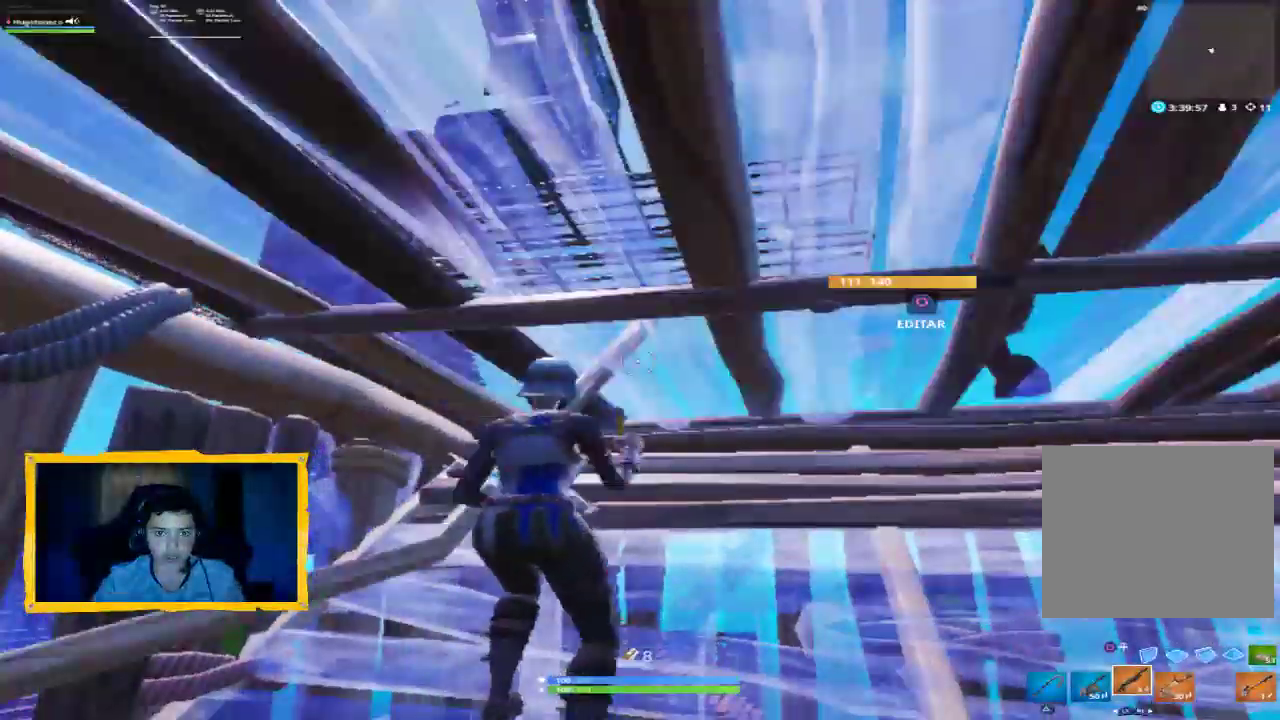
{"dt_ms": 500, "buttons": ["CIRCLE"], "left_stick": "center", "right_stick": "center", "events": [[300, "CIRCLE", "down"]]}
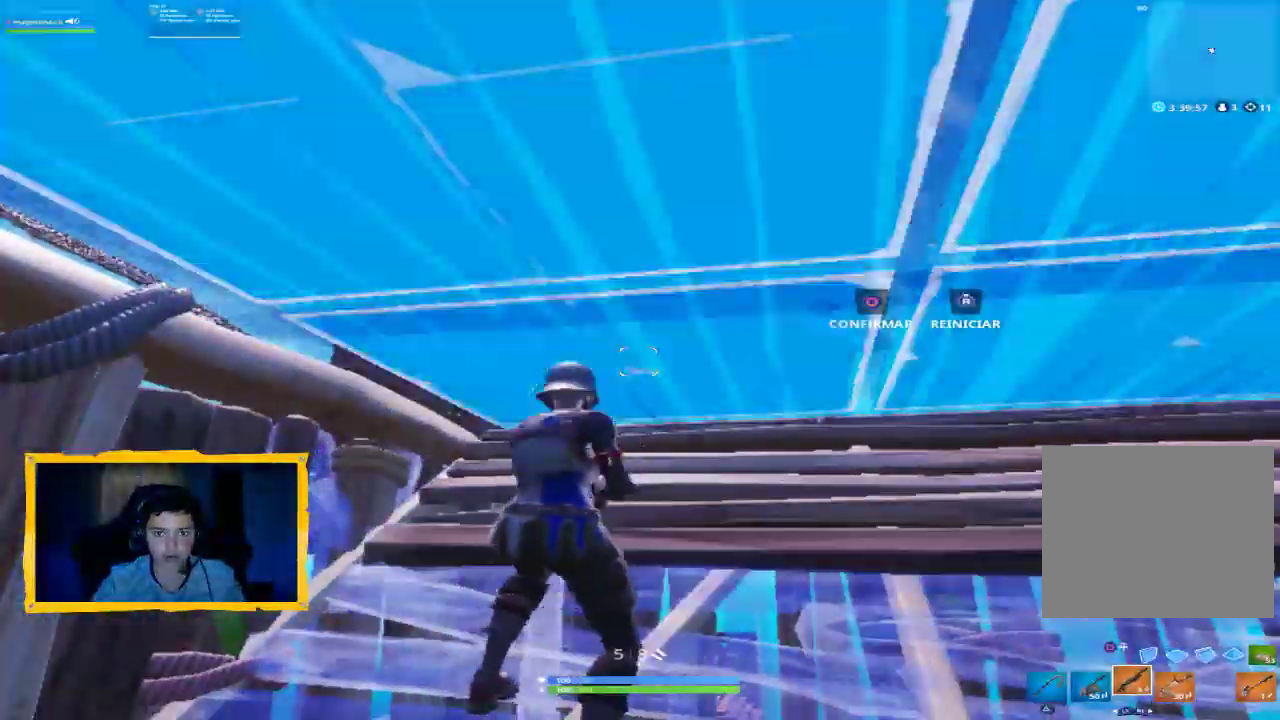
{"dt_ms": 500, "buttons": [], "left_stick": "up", "right_stick": "center", "events": [[67, "CIRCLE", "up"], [100, "R2", "down"], [200, "CIRCLE", "down"], [233, "left_stick", "up"], [267, "CIRCLE", "up"], [267, "R2", "up"], [300, "L3", "down"], [333, "CIRCLE", "down"], [400, "L3", "up"], [433, "CIRCLE", "up"]]}
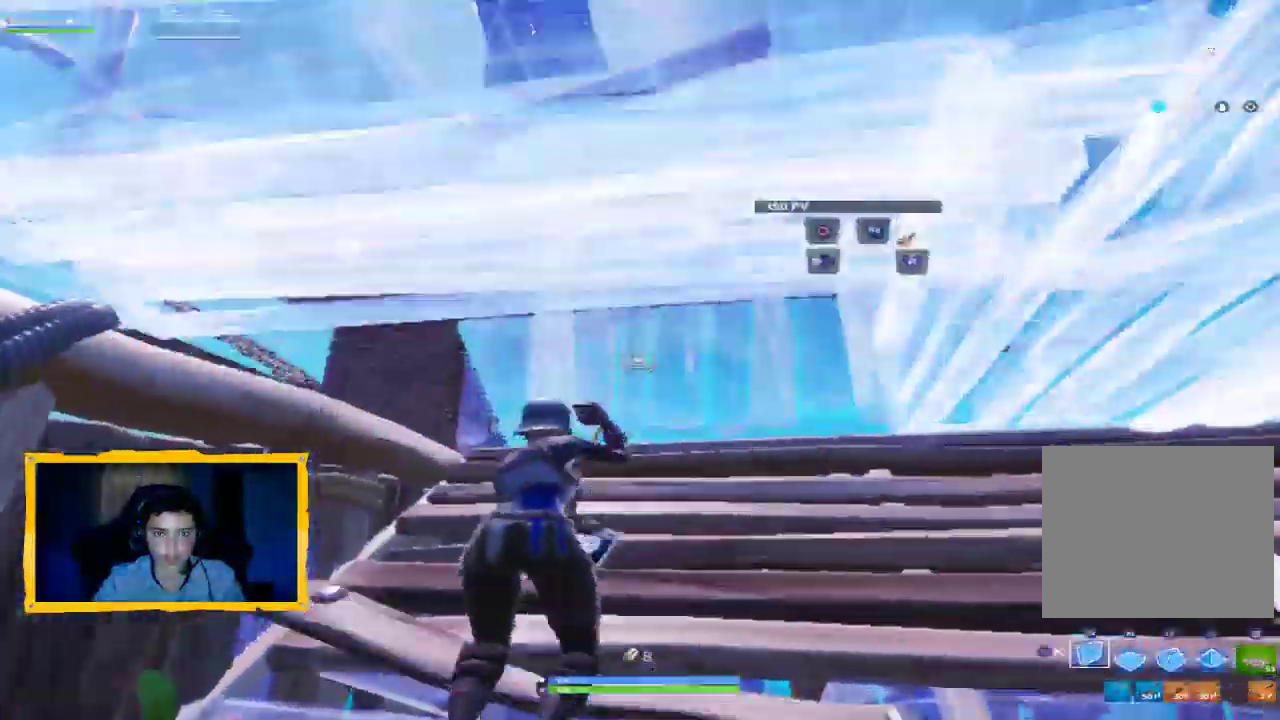
{"dt_ms": 500, "buttons": [], "left_stick": "up", "right_stick": "center", "events": [[100, "L2", "down"], [200, "L3", "down"], [300, "CIRCLE", "down"], [300, "L3", "up"], [367, "CIRCLE", "up"], [367, "L2", "up"]]}
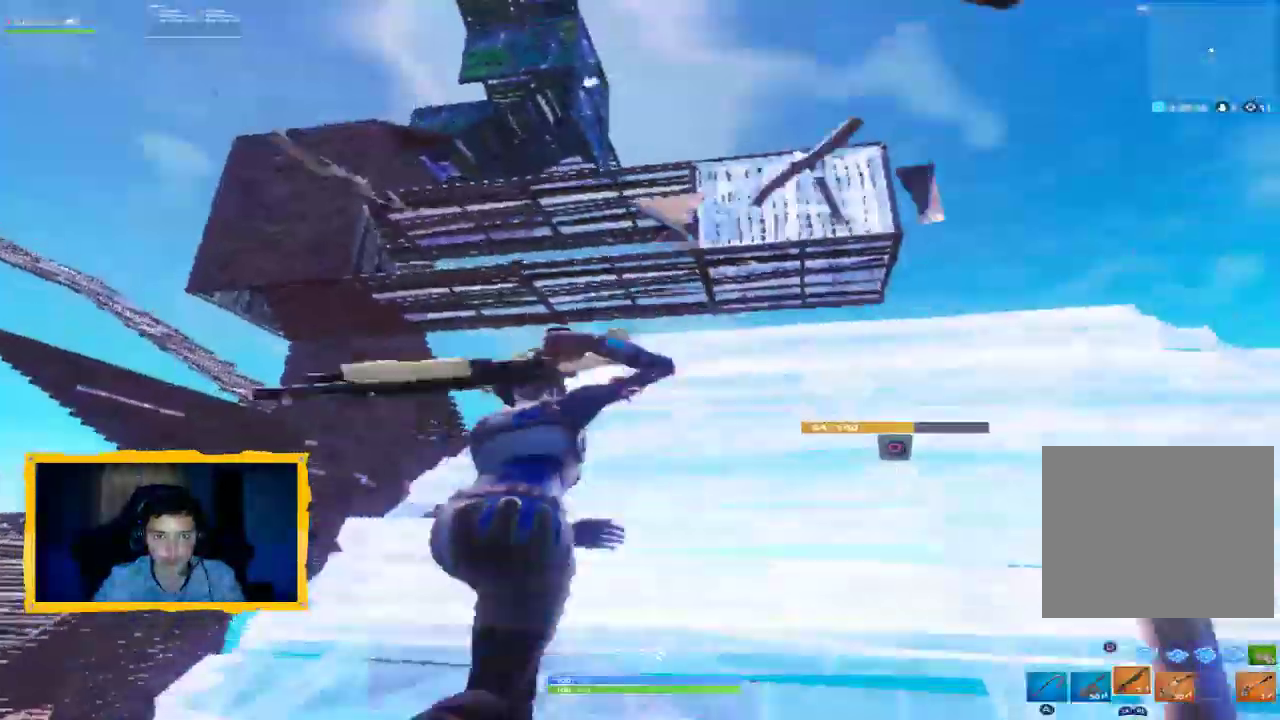
{"dt_ms": 500, "buttons": ["L2", "L3"], "left_stick": "up", "right_stick": "center", "events": [[33, "right_stick", "up"], [100, "right_stick", "center"], [200, "CIRCLE", "down"], [267, "CIRCLE", "up"], [333, "L2", "down"], [467, "L3", "down"]]}
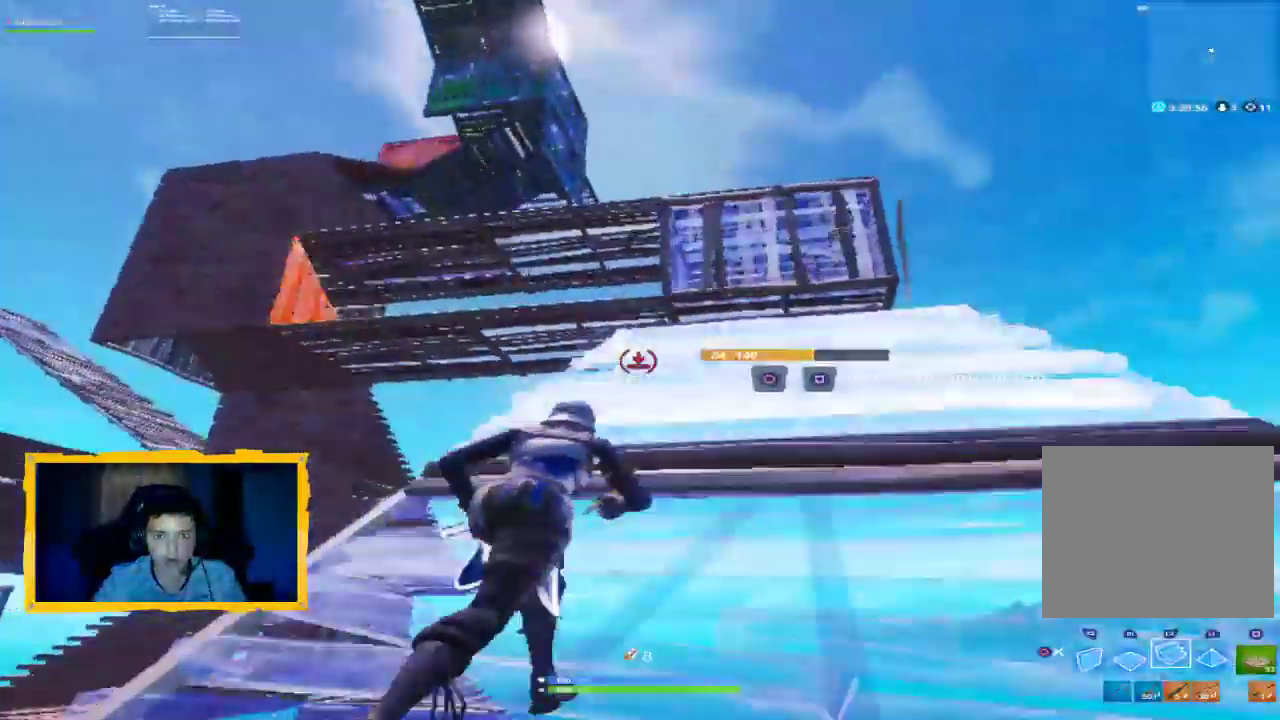
{"dt_ms": 500, "buttons": [], "left_stick": "up", "right_stick": "center", "events": [[67, "right_stick", "down"], [100, "L3", "up"], [200, "right_stick", "center"], [267, "L2", "up"]]}
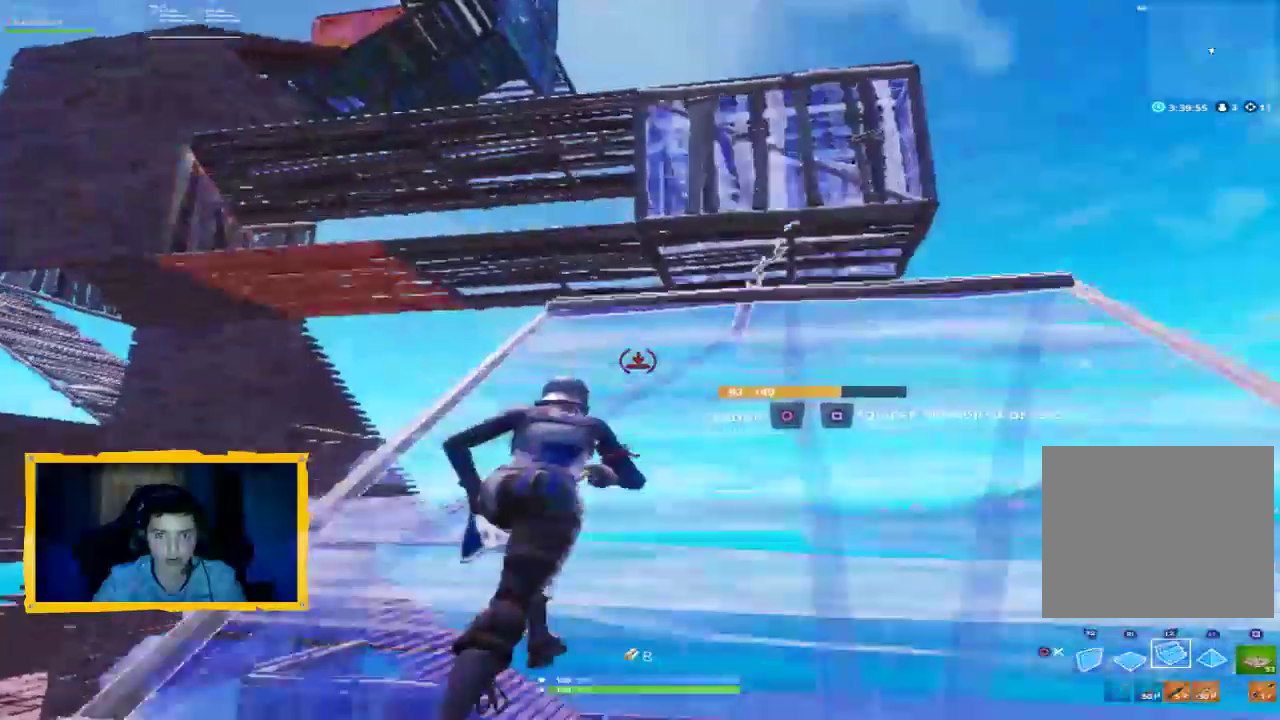
{"dt_ms": 500, "buttons": ["CIRCLE", "L2", "L3"], "left_stick": "up", "right_stick": "center", "events": [[133, "CROSS", "down"], [333, "L2", "down"], [433, "CIRCLE", "down"], [433, "CROSS", "up"], [467, "L3", "down"]]}
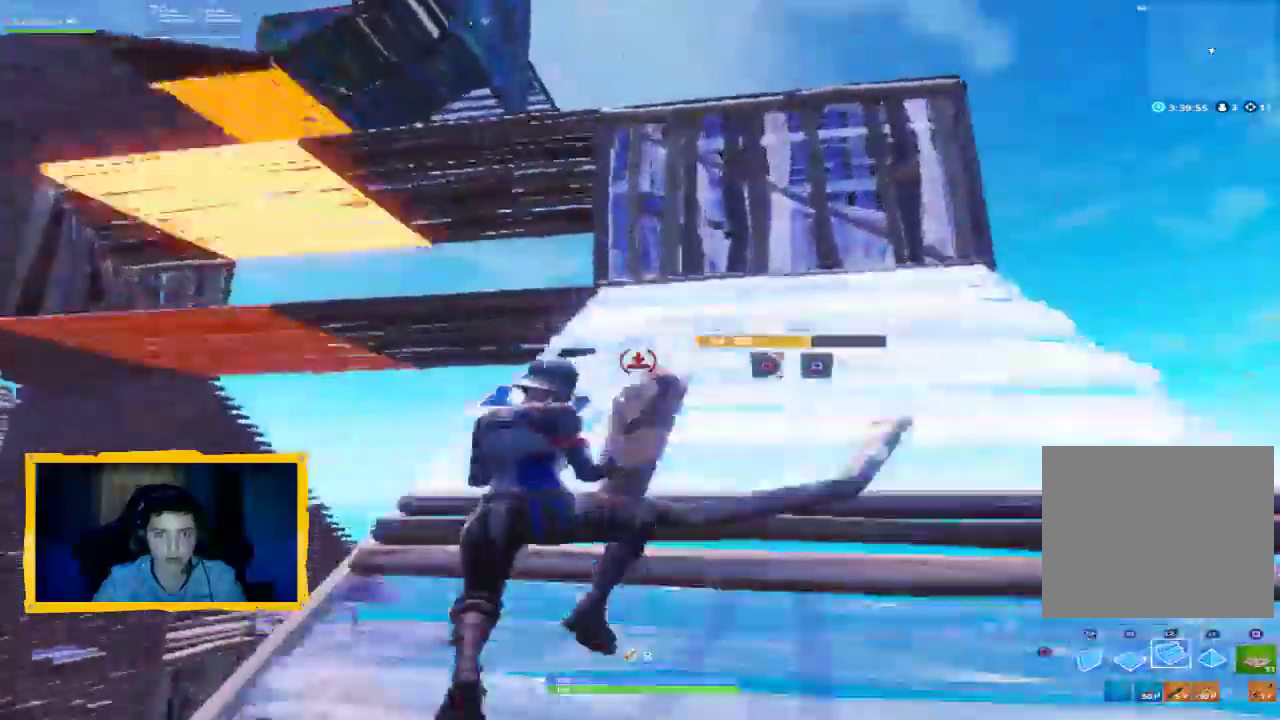
{"dt_ms": 500, "buttons": ["L1"], "left_stick": "up", "right_stick": "center", "events": [[33, "CIRCLE", "up"], [67, "L2", "up"], [133, "L3", "up"], [200, "right_stick", "left"], [300, "right_stick", "center"], [500, "L1", "down"]]}
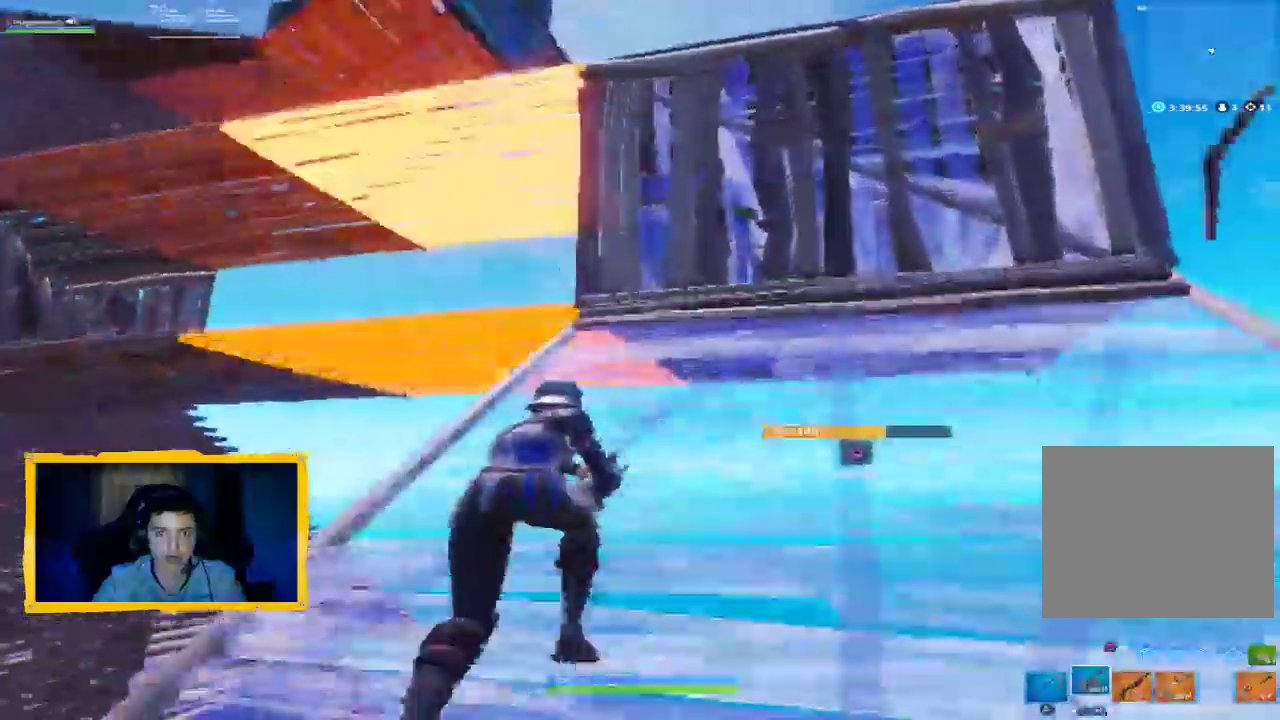
{"dt_ms": 500, "buttons": ["R2"], "left_stick": "up", "right_stick": "right", "events": [[133, "L1", "up"], [167, "right_stick", "right"], [400, "R2", "down"]]}
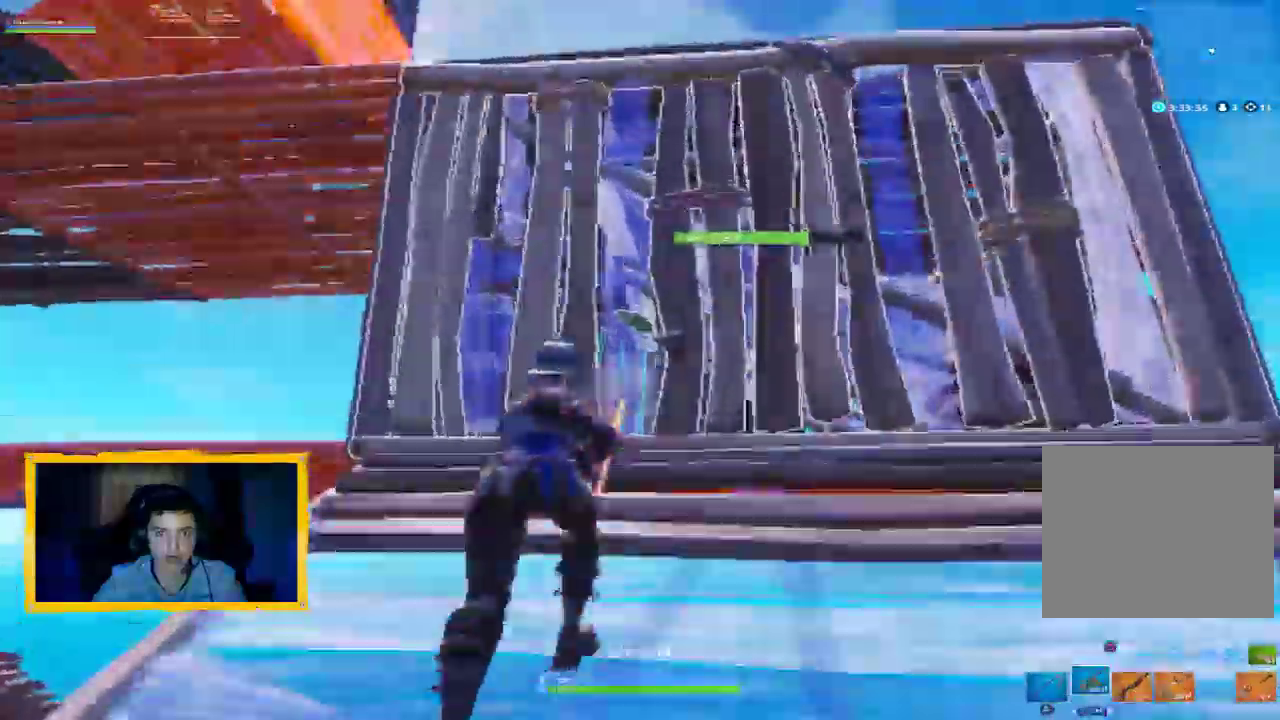
{"dt_ms": 500, "buttons": ["R2"], "left_stick": "up", "right_stick": "down-right", "events": [[33, "right_stick", "down-right"]]}
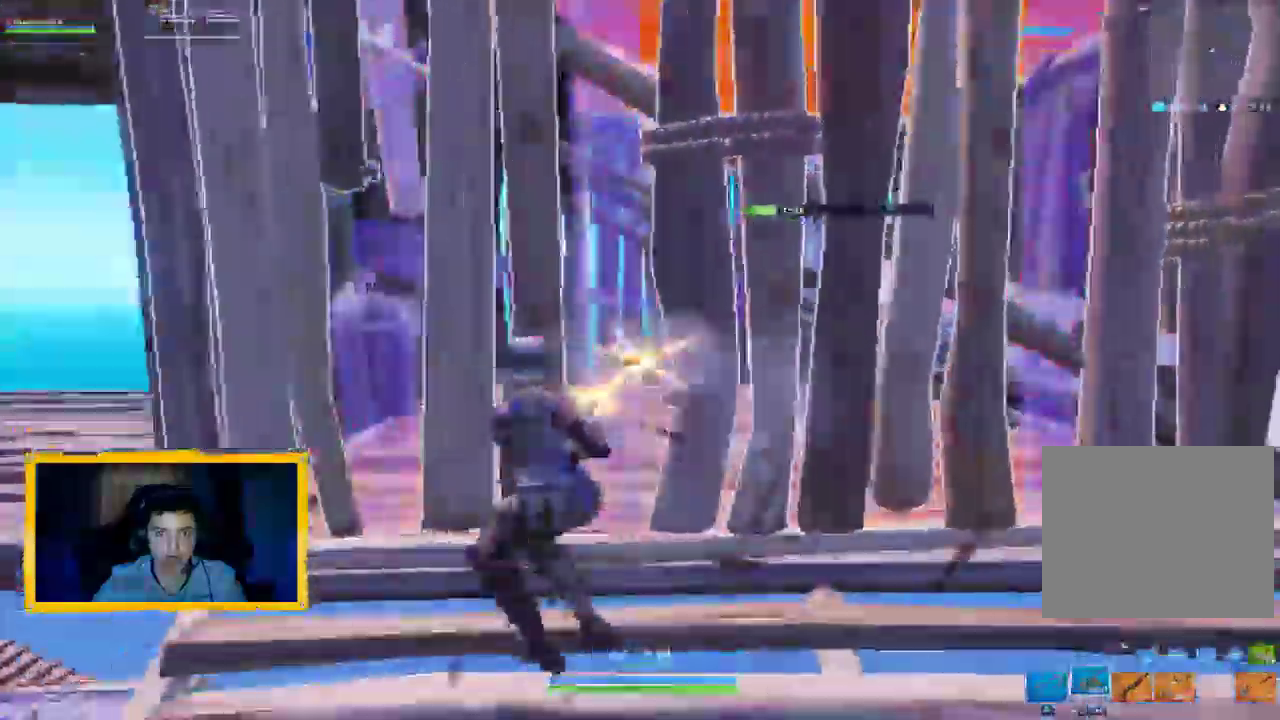
{"dt_ms": 500, "buttons": ["R2"], "left_stick": "up-right", "right_stick": "center", "events": [[67, "right_stick", "right"], [233, "left_stick", "up-right"], [267, "right_stick", "up-right"], [367, "right_stick", "right"], [500, "right_stick", "center"]]}
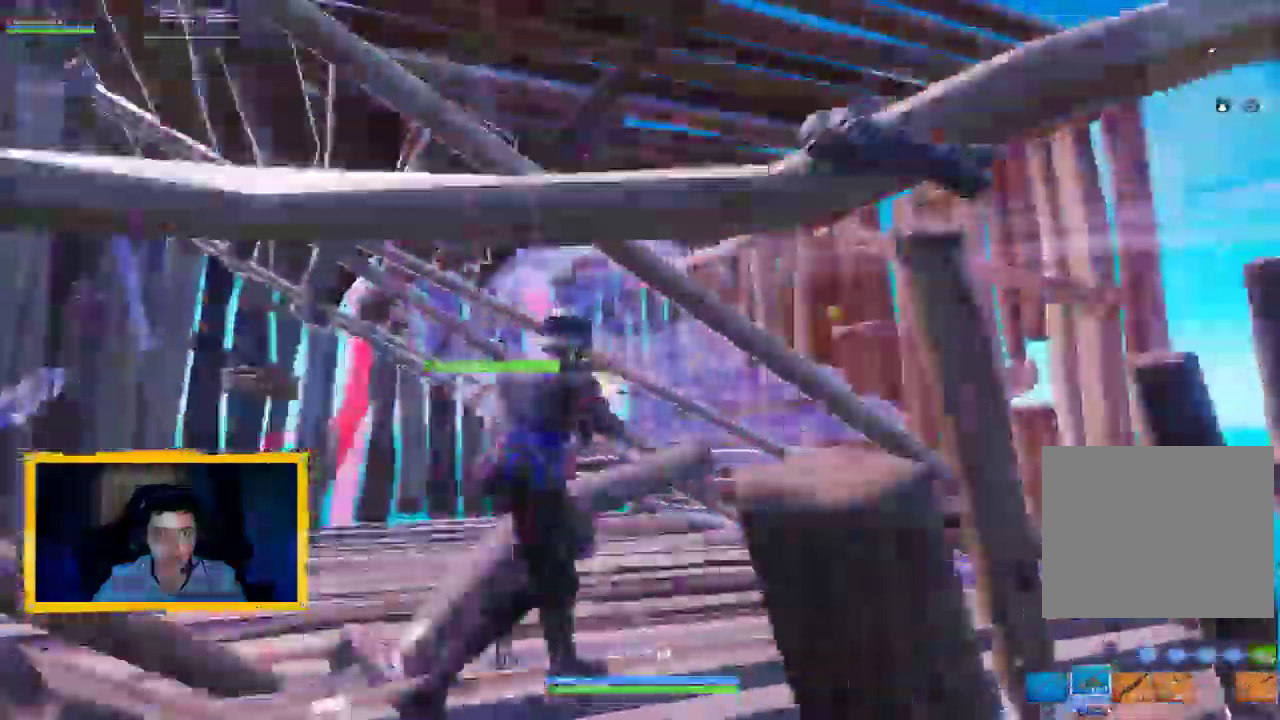
{"dt_ms": 500, "buttons": [], "left_stick": "up-left", "right_stick": "center", "events": [[233, "right_stick", "down-left"], [300, "left_stick", "up"], [400, "left_stick", "up-left"], [400, "right_stick", "center"], [433, "R2", "up"]]}
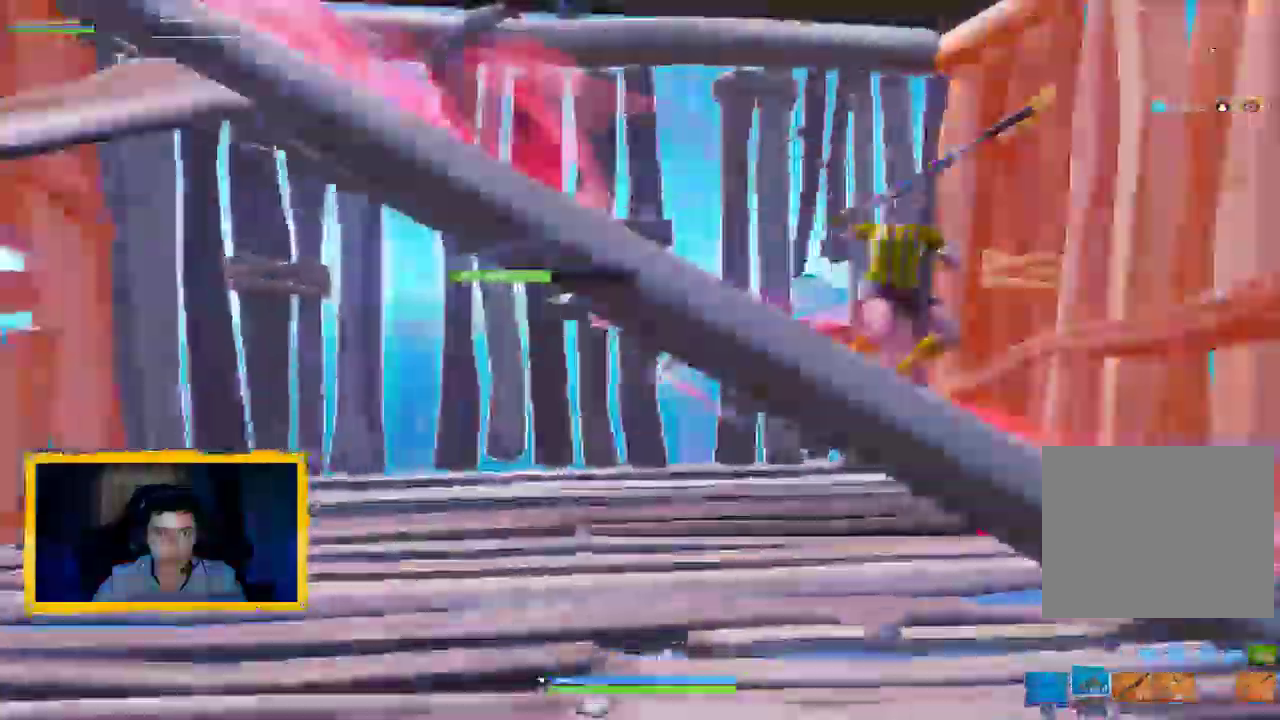
{"dt_ms": 500, "buttons": [], "left_stick": "right", "right_stick": "center", "events": [[67, "R1", "down"], [133, "R1", "up"], [133, "left_stick", "down-left"], [200, "left_stick", "down-right"], [200, "right_stick", "right"], [267, "left_stick", "right"], [433, "right_stick", "center"]]}
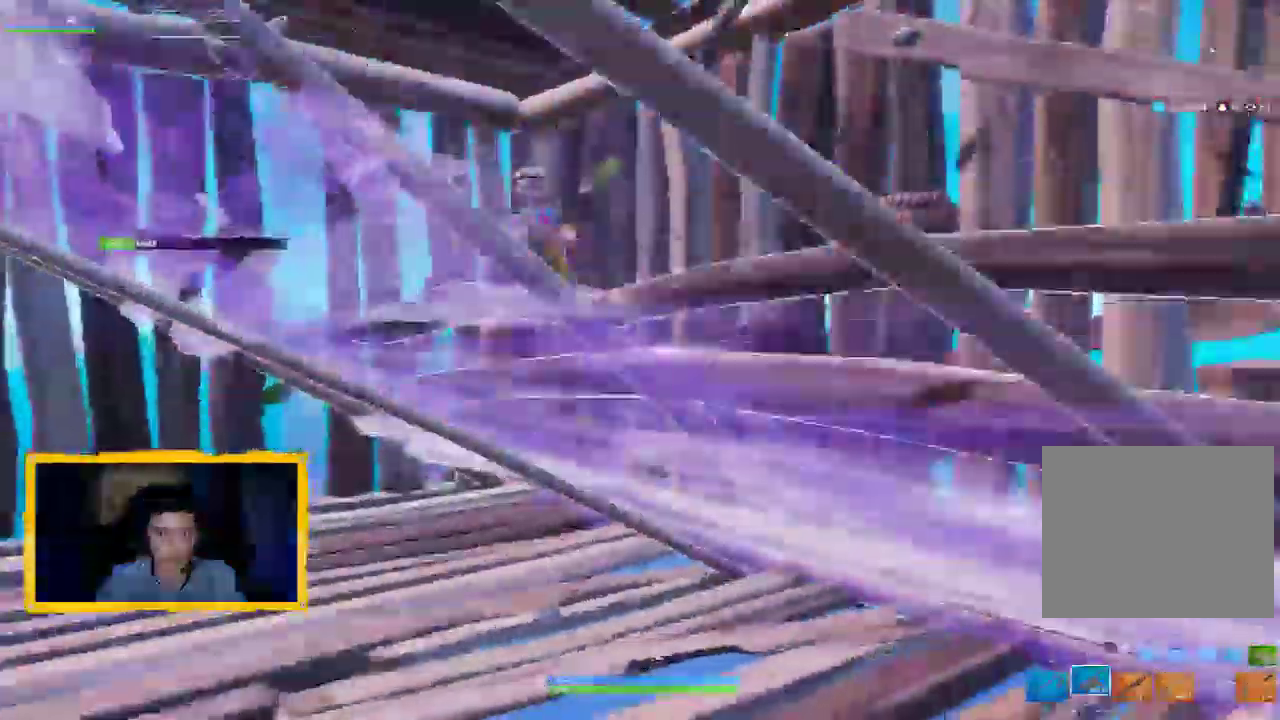
{"dt_ms": 500, "buttons": ["R2"], "left_stick": "up", "right_stick": "center", "events": [[33, "L1", "down"], [33, "left_stick", "down-right"], [133, "L1", "up"], [267, "R2", "down"], [267, "left_stick", "left"], [467, "left_stick", "up"]]}
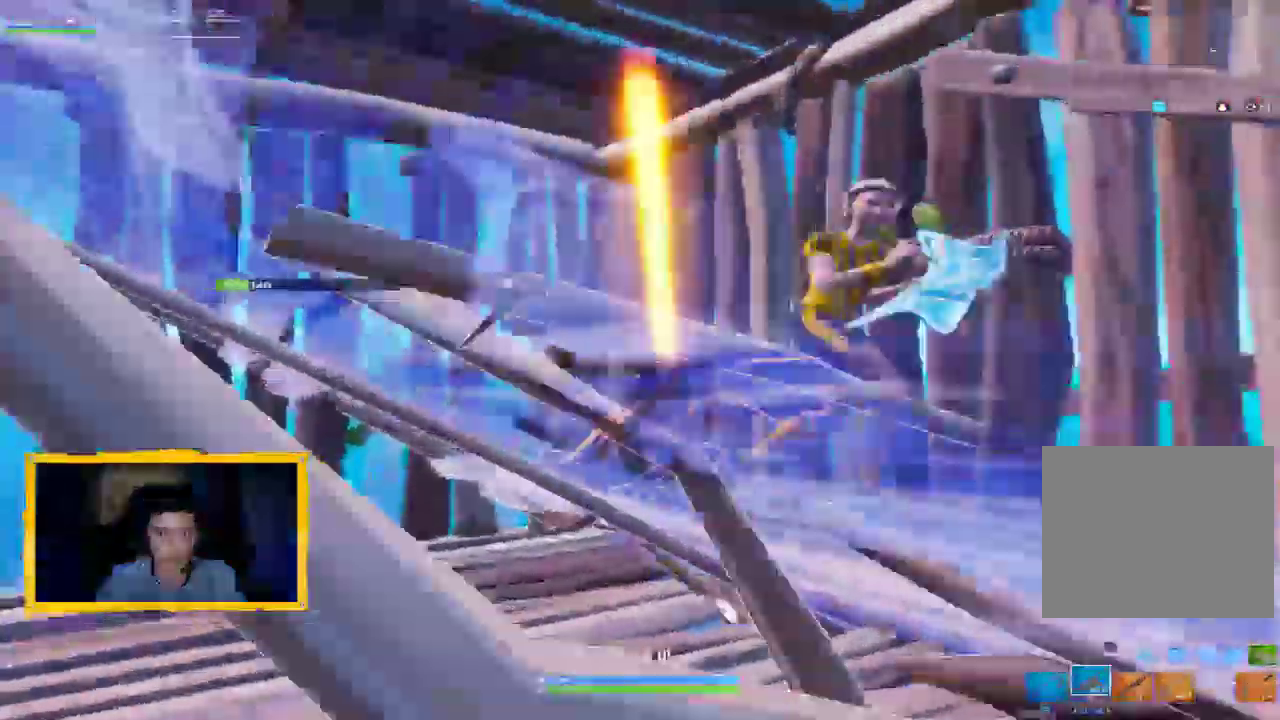
{"dt_ms": 500, "buttons": [], "left_stick": "up-left", "right_stick": "right", "events": [[100, "right_stick", "right"], [133, "left_stick", "up-left"], [400, "R2", "up"]]}